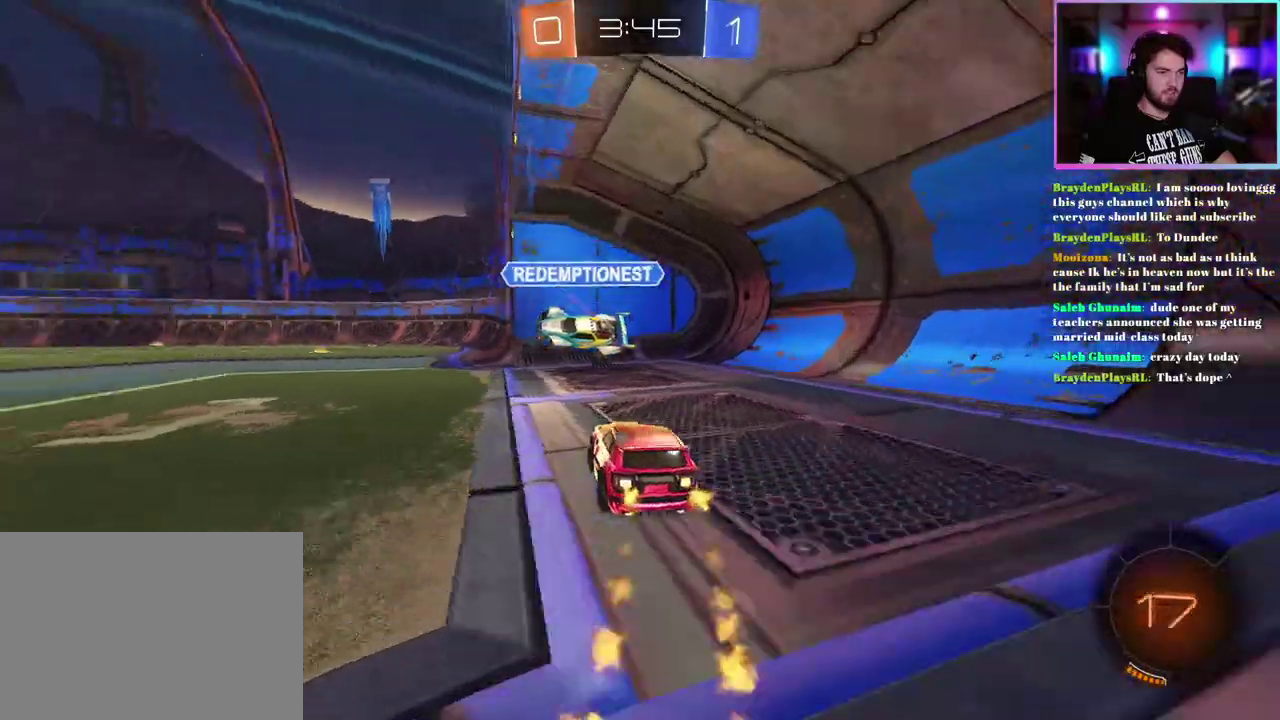
Gameplay with a controller (PlayStation layout); each line is a JSON object with the inputs held at the frame after it. "events" lists button and stick changes between this image and that frame as [ms after this image, input, new state], when the widget could be followed in between. This document gives stick clicks only as held states, not as events.
{"buttons": ["R2"], "left_stick": "up", "right_stick": "center", "events": [[67, "left_stick", "center"], [133, "left_stick", "right"], [200, "left_stick", "center"], [250, "left_stick", "up-left"], [367, "R1", "up"], [483, "left_stick", "up"]]}
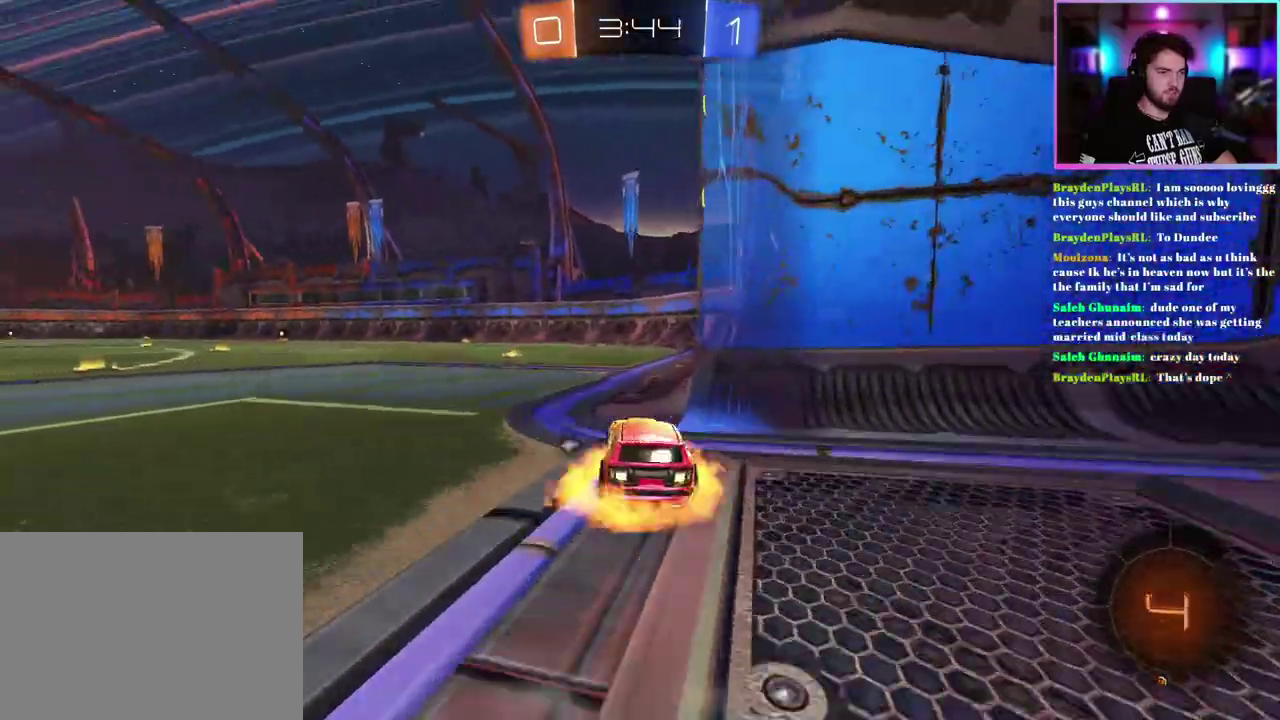
{"buttons": ["TRIANGLE", "L1", "R2"], "left_stick": "down-left", "right_stick": "center", "events": [[17, "L1", "down"], [183, "left_stick", "down"], [417, "left_stick", "down-left"], [450, "TRIANGLE", "down"]]}
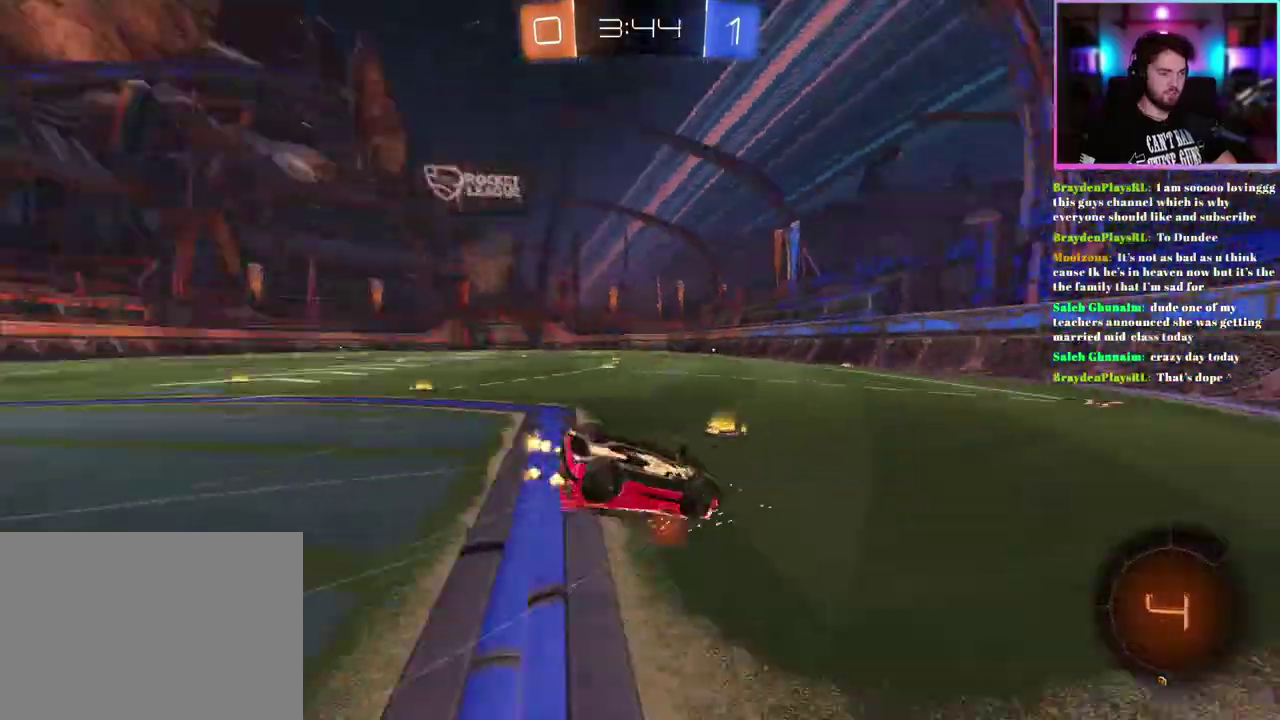
{"buttons": ["R2"], "left_stick": "center", "right_stick": "center", "events": [[67, "TRIANGLE", "up"], [333, "L1", "up"], [417, "left_stick", "center"]]}
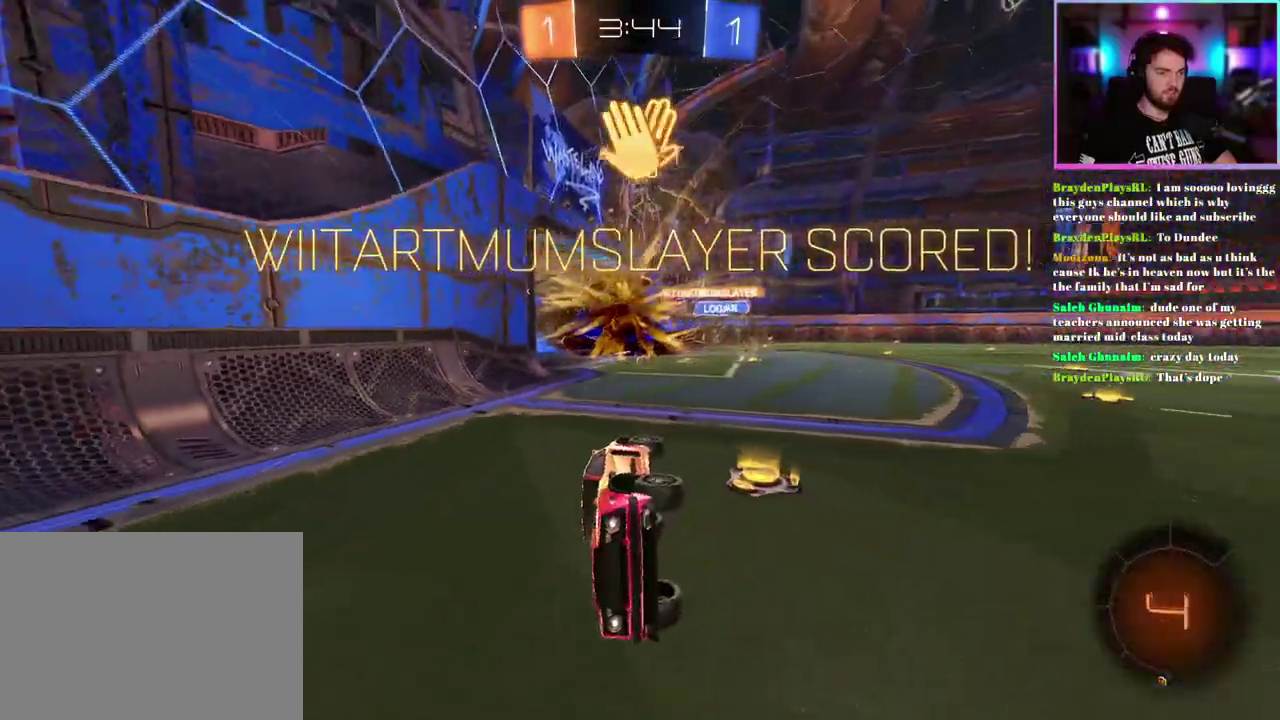
{"buttons": ["R2"], "left_stick": "center", "right_stick": "center", "events": [[217, "left_stick", "left"], [367, "left_stick", "center"]]}
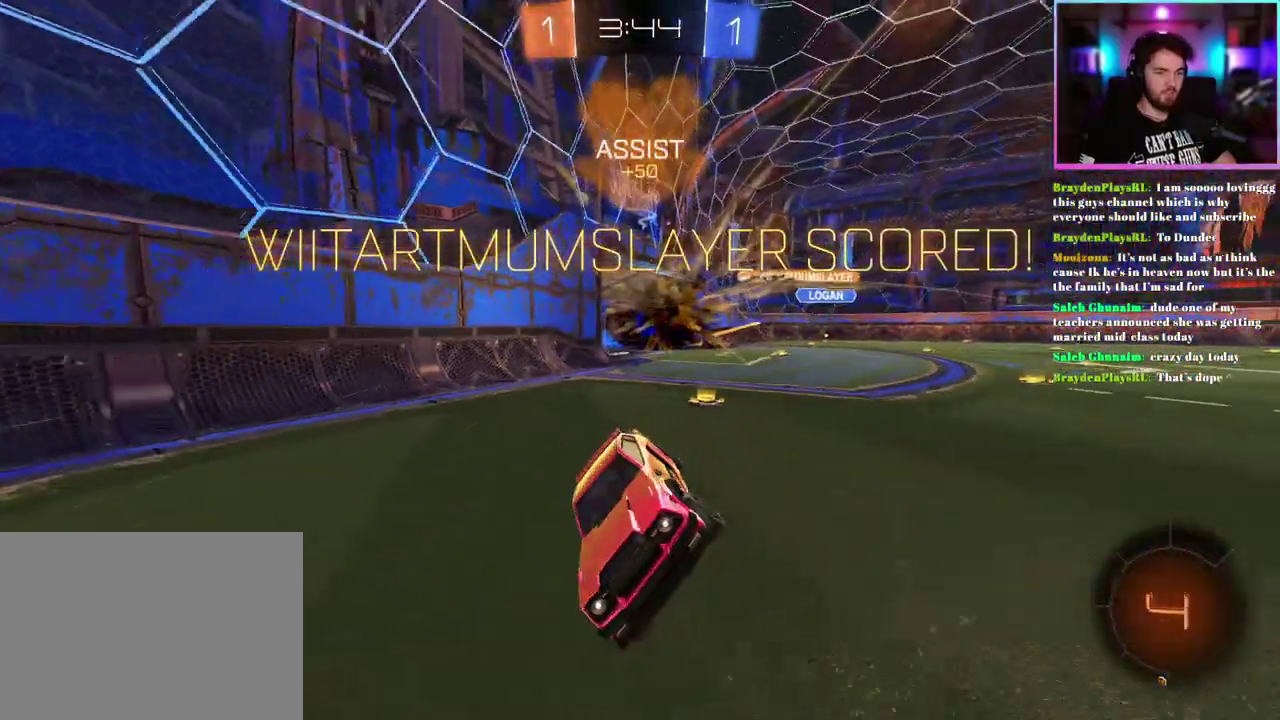
{"buttons": ["SQUARE", "R2"], "left_stick": "left", "right_stick": "center", "events": [[50, "SQUARE", "down"], [50, "left_stick", "left"]]}
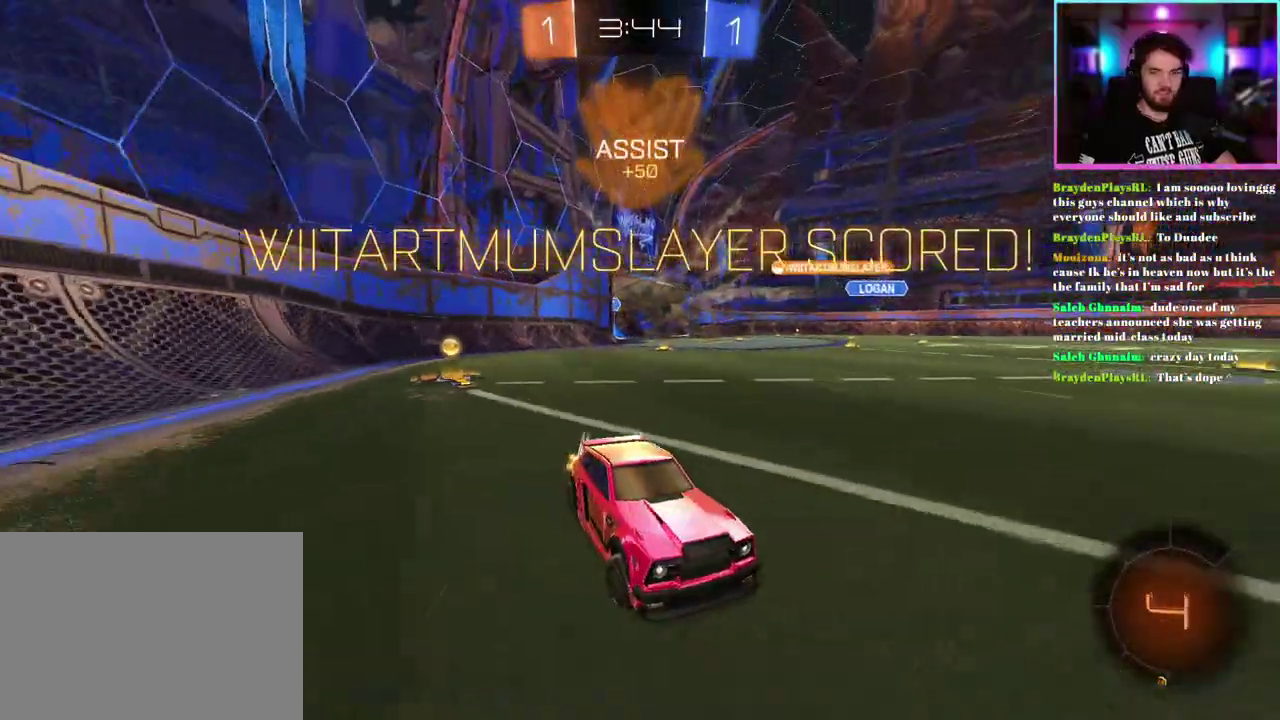
{"buttons": ["R2"], "left_stick": "down", "right_stick": "center", "events": [[150, "left_stick", "down-left"], [200, "left_stick", "down"], [233, "SQUARE", "up"]]}
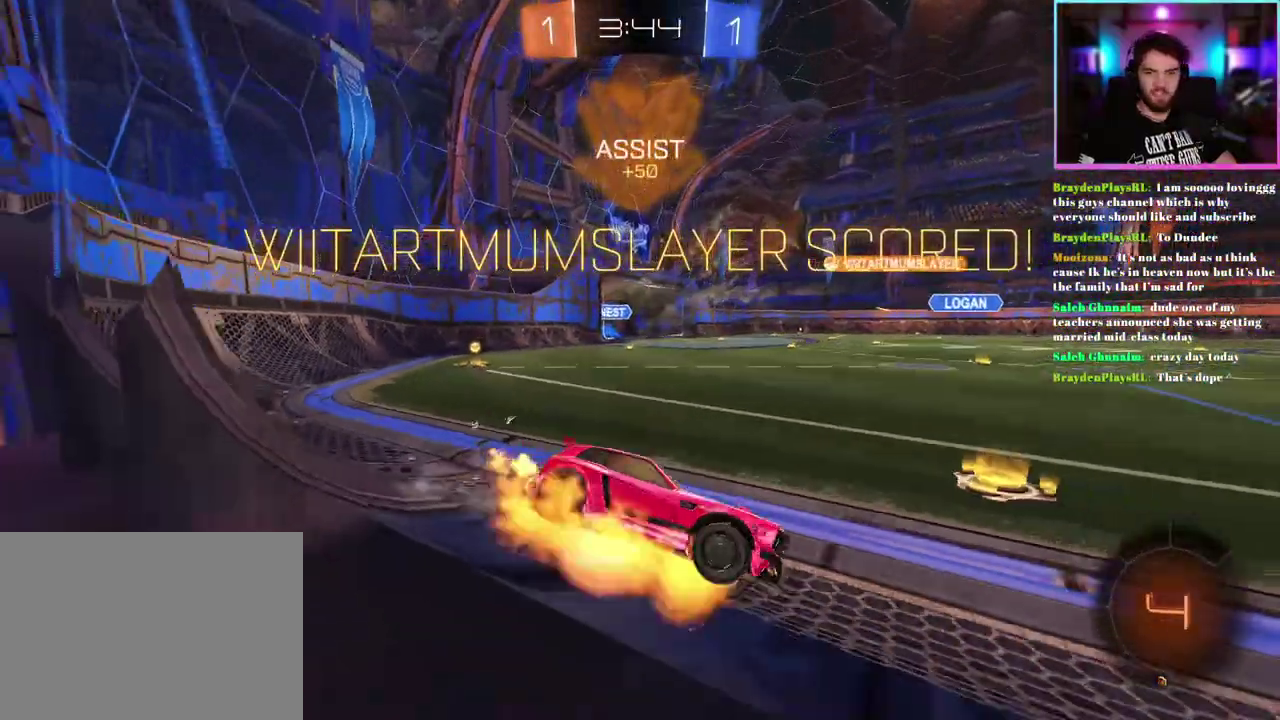
{"buttons": ["L1", "R1", "R2"], "left_stick": "down", "right_stick": "center", "events": [[83, "left_stick", "down-right"], [133, "R1", "down"], [150, "L1", "down"], [150, "left_stick", "right"], [200, "left_stick", "up-right"], [367, "left_stick", "up"], [450, "left_stick", "down"]]}
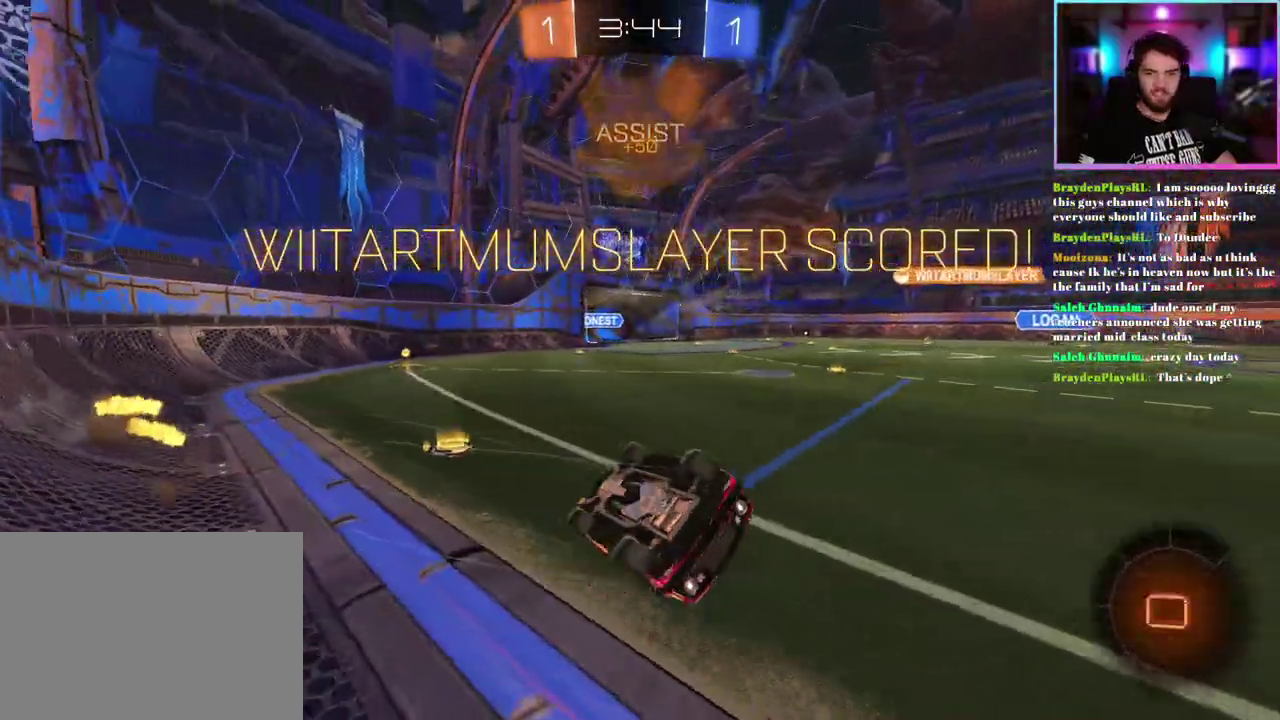
{"buttons": ["L1"], "left_stick": "down-right", "right_stick": "center", "events": [[367, "R1", "up"], [433, "left_stick", "down-right"], [483, "R2", "up"]]}
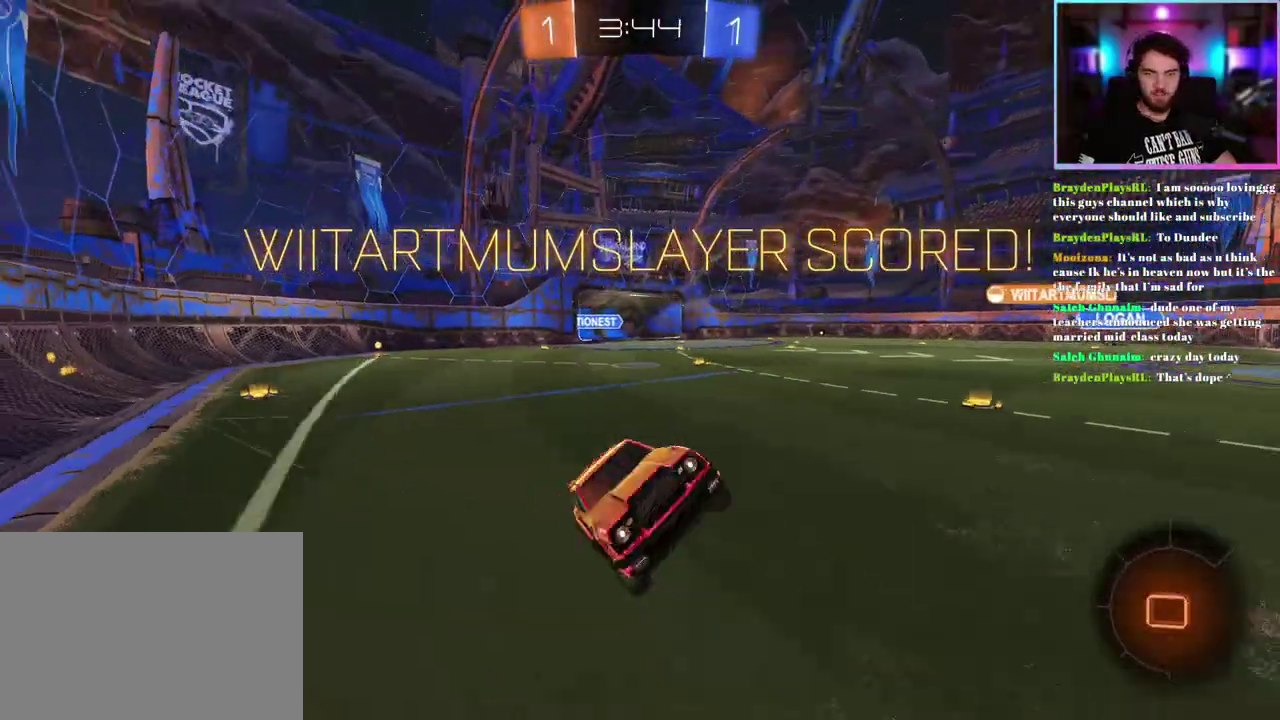
{"buttons": [], "left_stick": "center", "right_stick": "center", "events": [[67, "L1", "up"], [67, "left_stick", "center"]]}